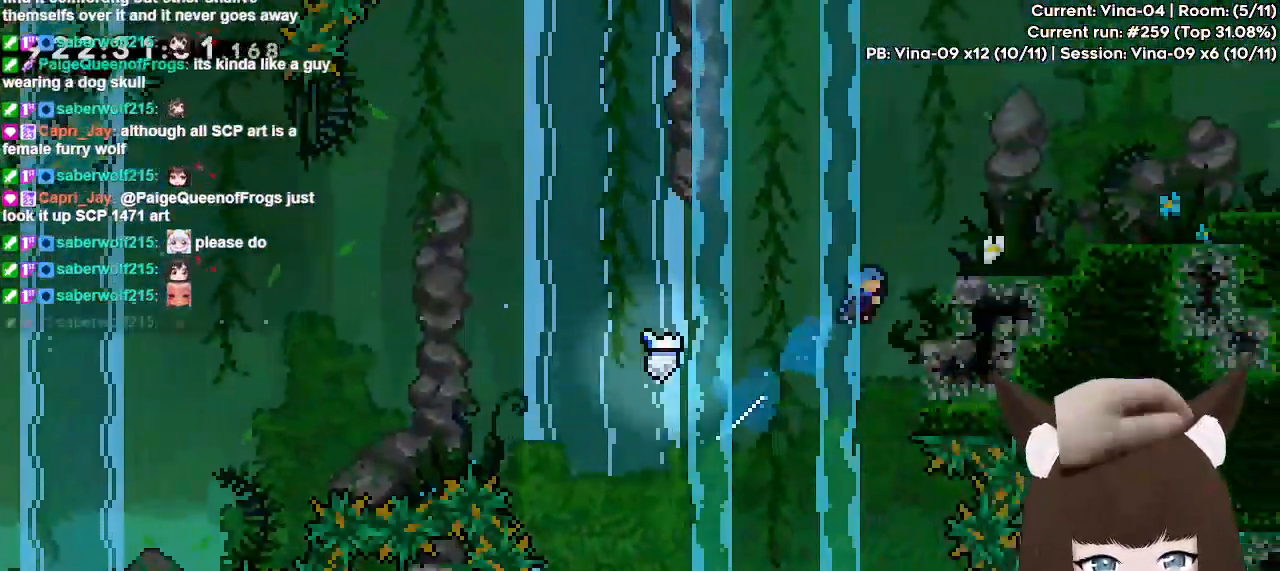
Gameplay with keyboard; each line is a JSON object with the keys held at the frame after it. "events" lists presses ("down") and releases ("up") of "dash", "demo", "down", "grab", "jd", "jdemo", "jump", "jump2", "left", "right" and "up" between this image and that frame as [ms after this image, input, new state], when the widget could be followed in between. No other keys are recorded. Mouse input is not recorded. Key names are as the overlay labels them; some are game actions (e.g. jump) rather than physical keys.
{"keys": ["grab", "jump", "right"], "events": [[17, "dash", "up"], [250, "up", "up"], [300, "jump", "down"]]}
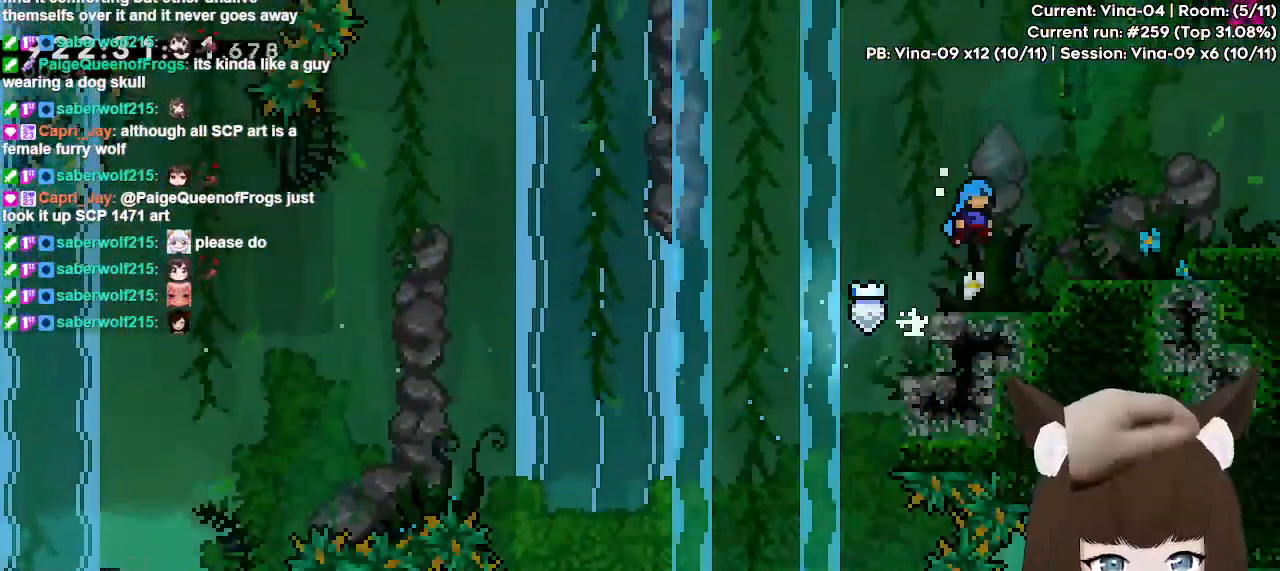
{"keys": ["jump", "right"], "events": [[67, "jump", "up"], [117, "grab", "up"], [217, "right", "up"], [450, "jump", "down"], [450, "right", "down"]]}
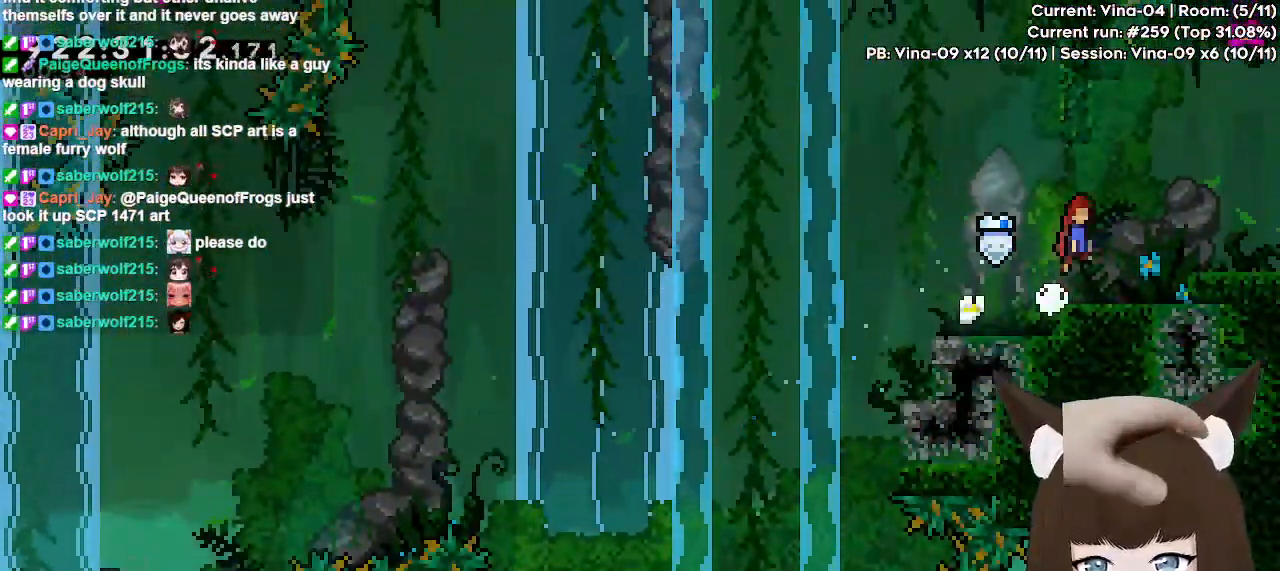
{"keys": ["right"], "events": [[50, "jump", "up"], [367, "jump", "down"], [467, "jump", "up"]]}
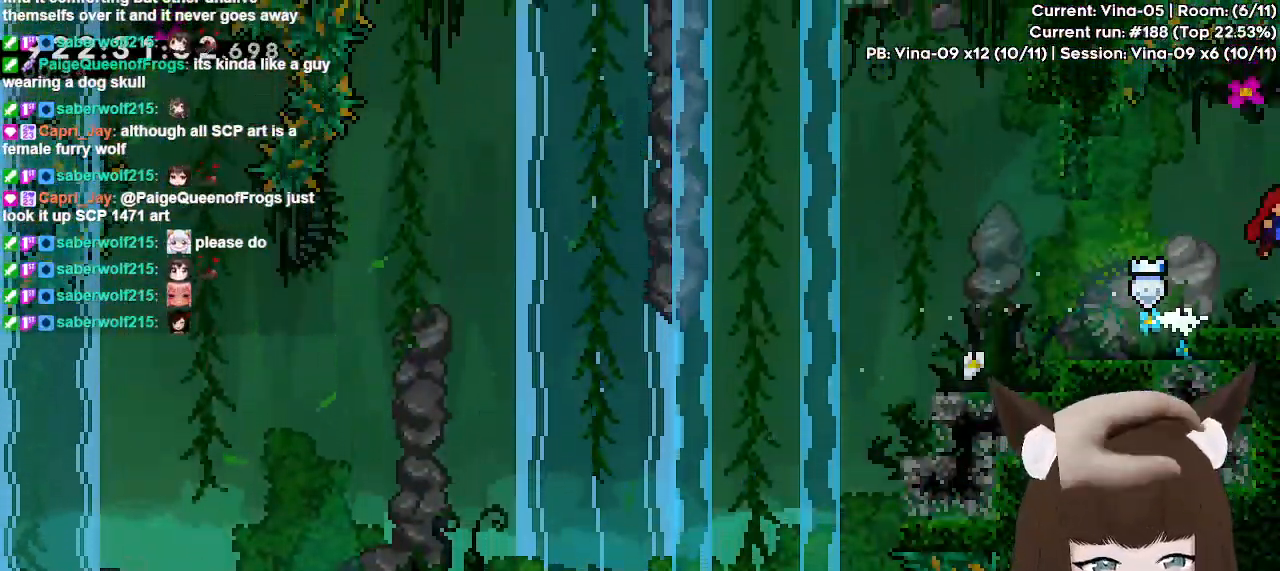
{"keys": [], "events": [[50, "dash", "down"], [150, "dash", "up"], [383, "right", "up"]]}
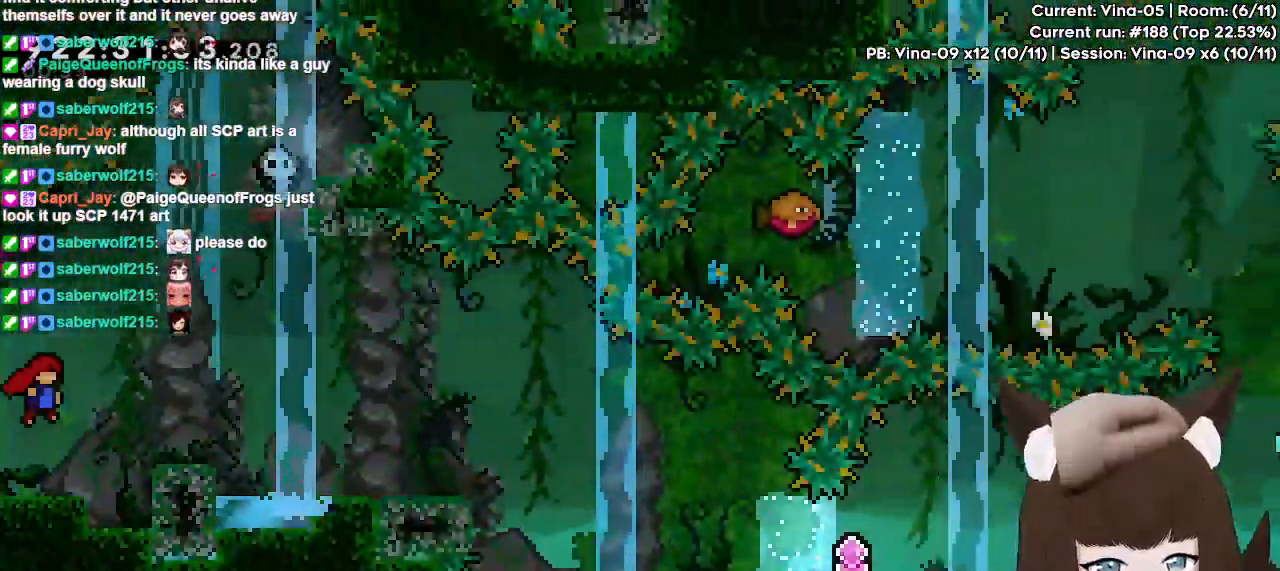
{"keys": ["jump", "right"], "events": [[117, "right", "down"], [450, "jump", "down"]]}
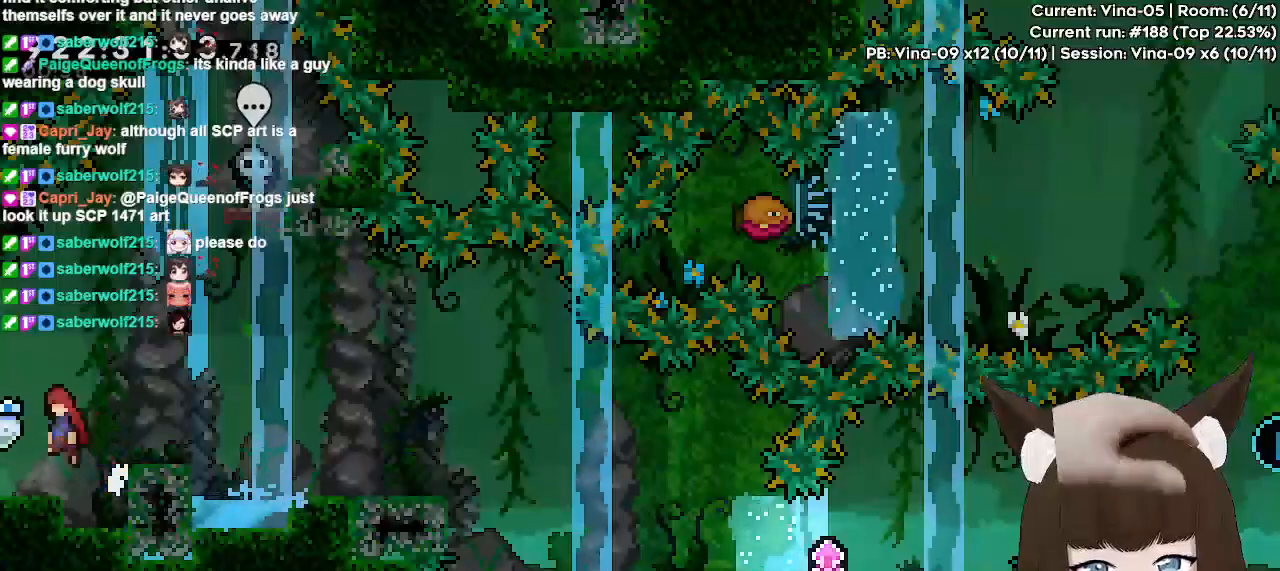
{"keys": ["right"], "events": [[417, "jump", "up"]]}
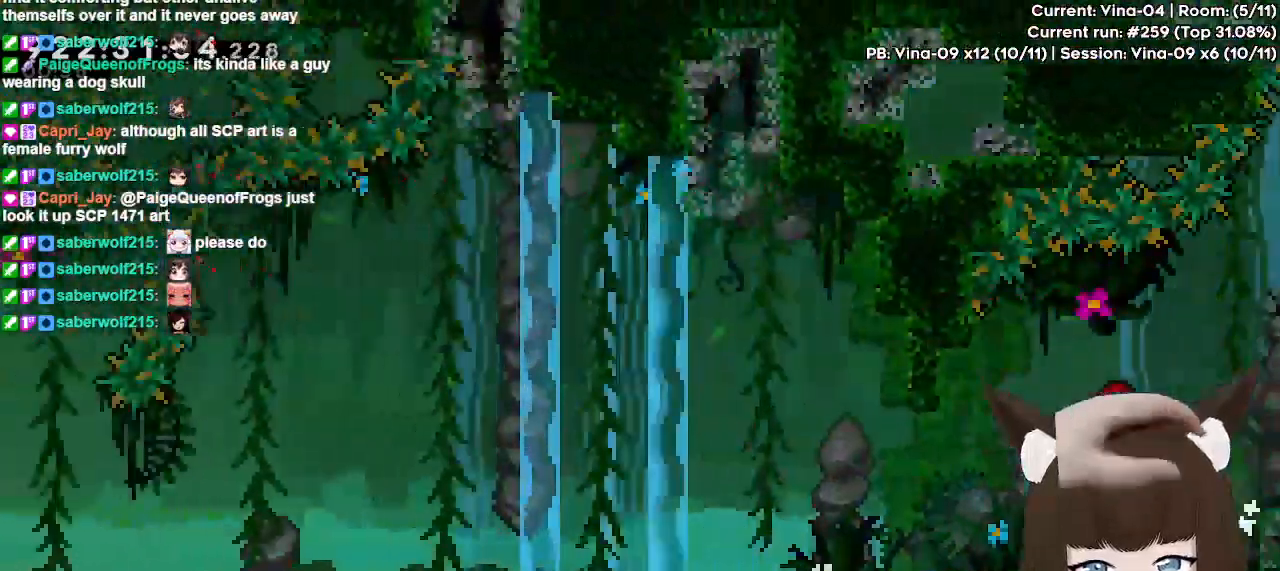
{"keys": ["dash", "right"], "events": [[17, "right", "up"], [150, "right", "down"], [200, "dash", "down"], [300, "dash", "up"], [383, "dash", "down"], [433, "dash", "up"], [483, "dash", "down"]]}
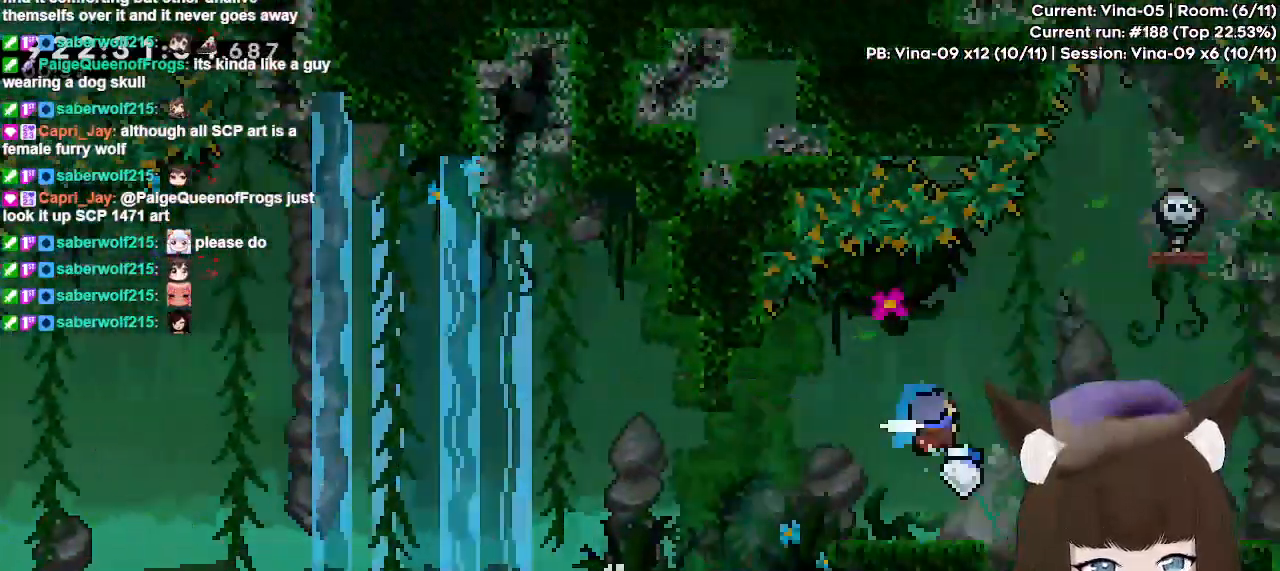
{"keys": ["right"], "events": [[167, "dash", "up"]]}
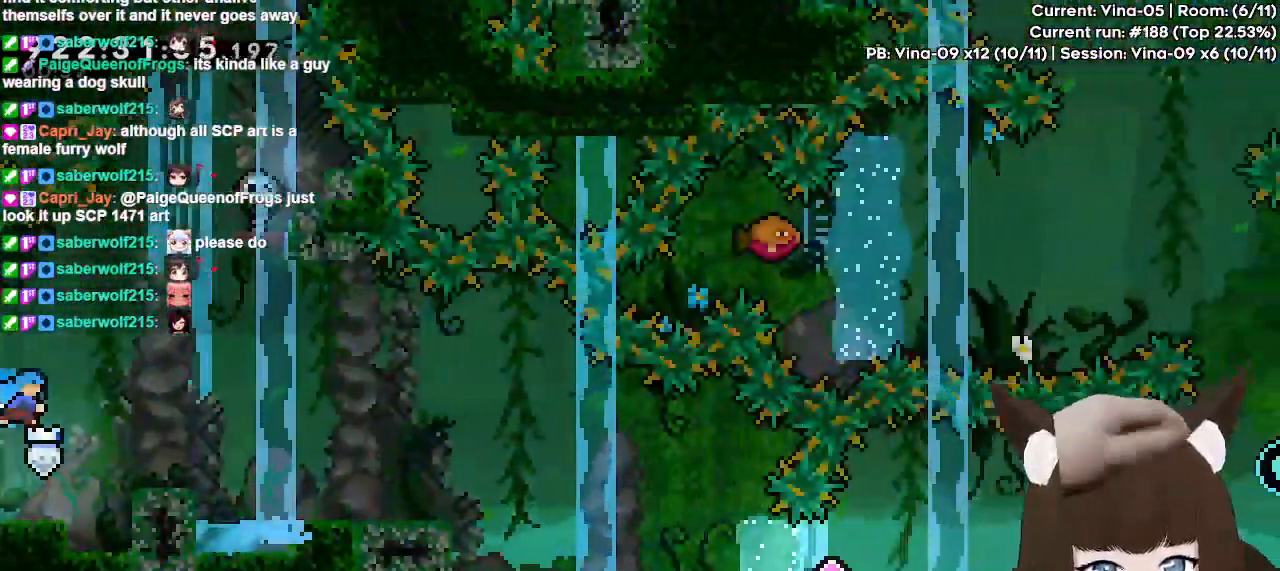
{"keys": ["right"], "events": []}
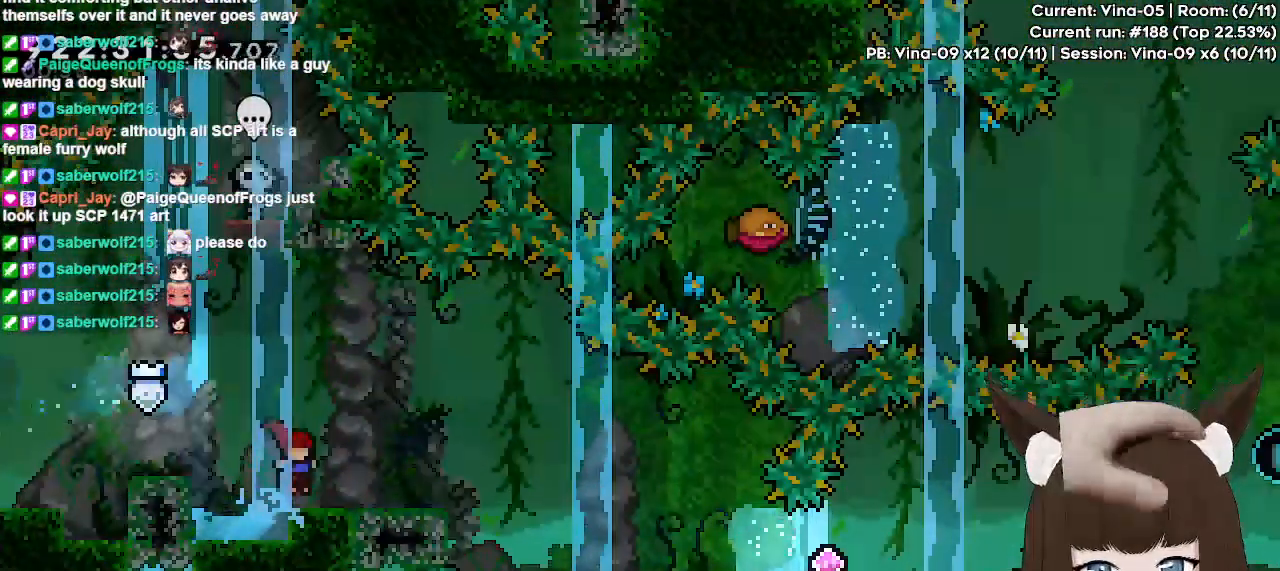
{"keys": [], "events": [[17, "right", "up"], [283, "right", "down"], [383, "right", "up"]]}
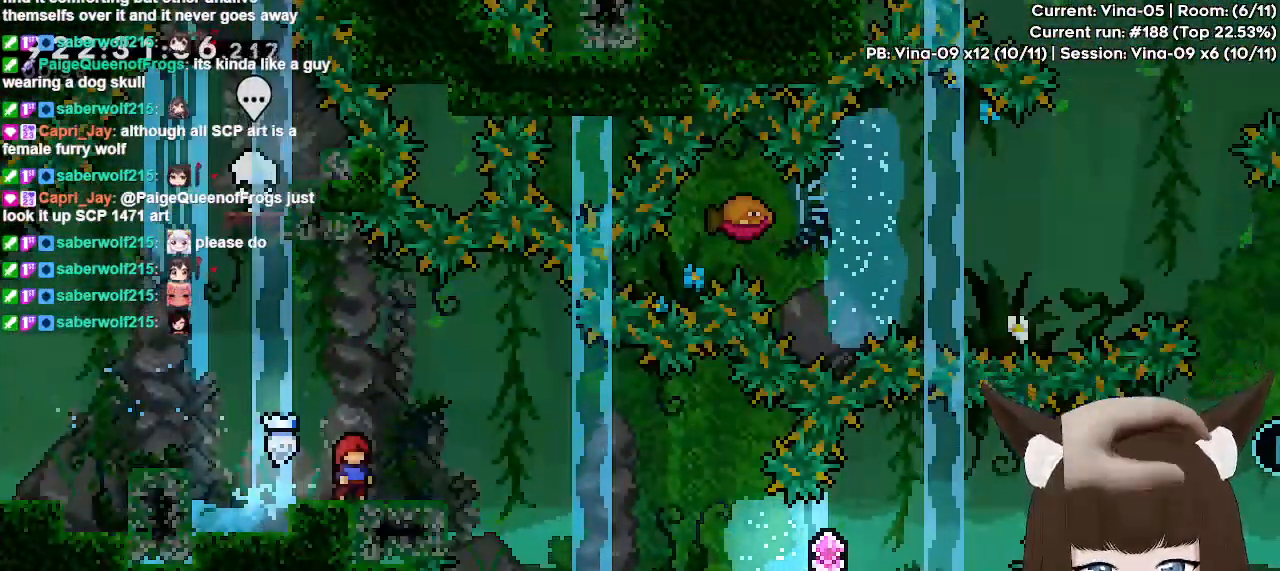
{"keys": ["dash", "down", "right"], "events": [[267, "down", "down"], [300, "right", "down"], [400, "dash", "down"]]}
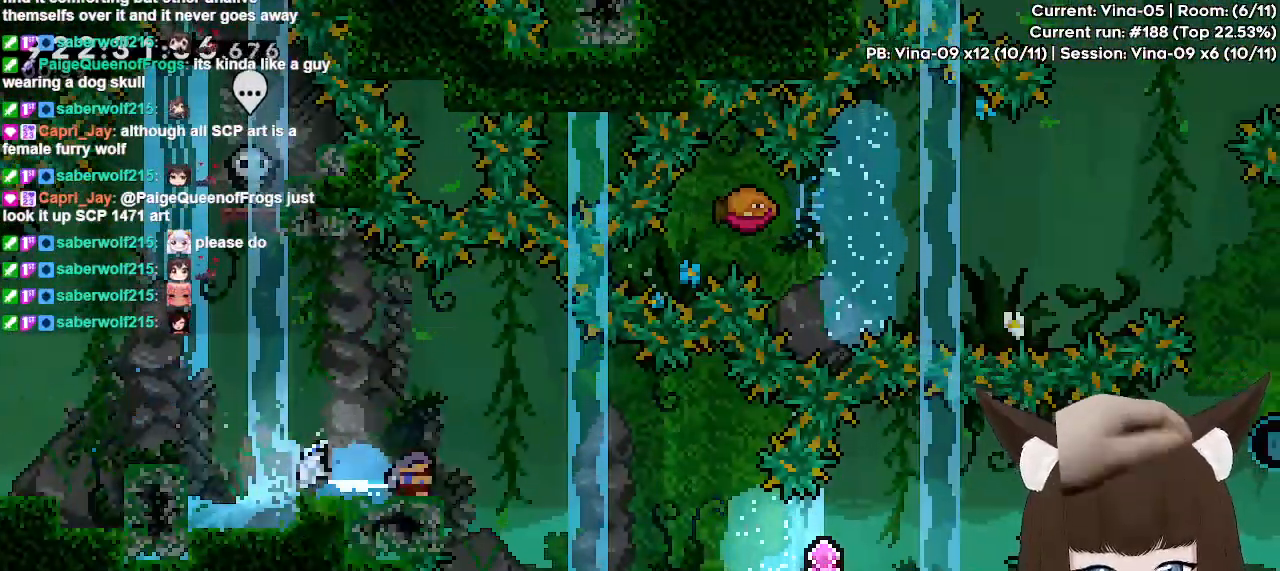
{"keys": ["right"], "events": [[83, "dash", "up"], [83, "jump", "down"], [183, "dash", "down"], [267, "jump", "up"], [333, "dash", "up"], [417, "down", "up"]]}
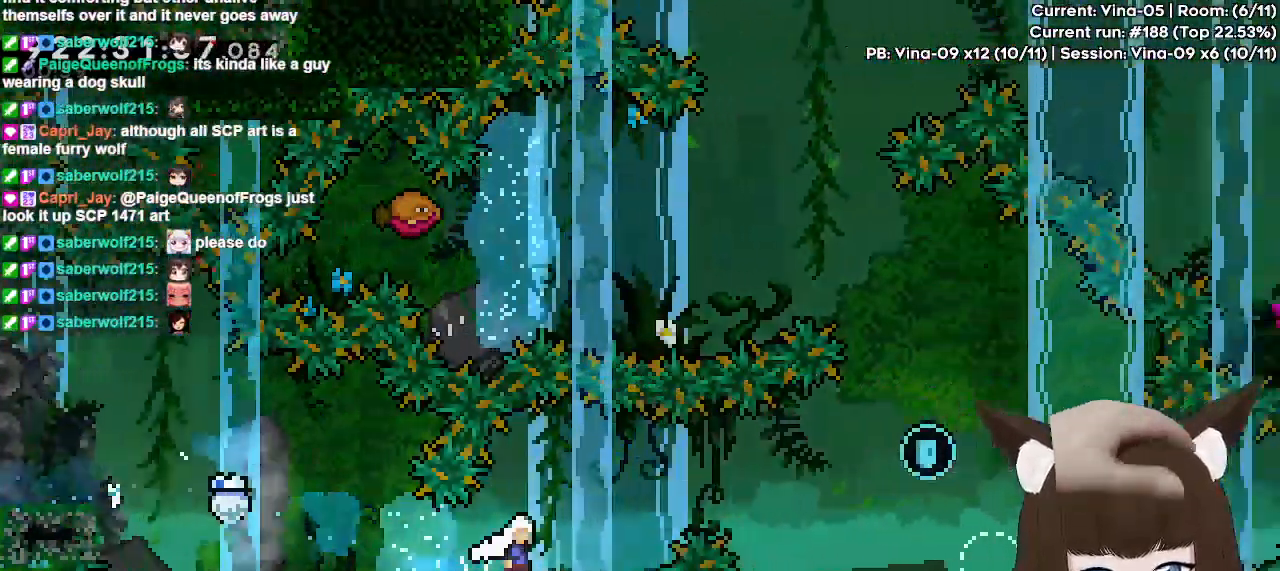
{"keys": [], "events": [[17, "jump", "down"], [483, "jump", "up"], [483, "right", "up"]]}
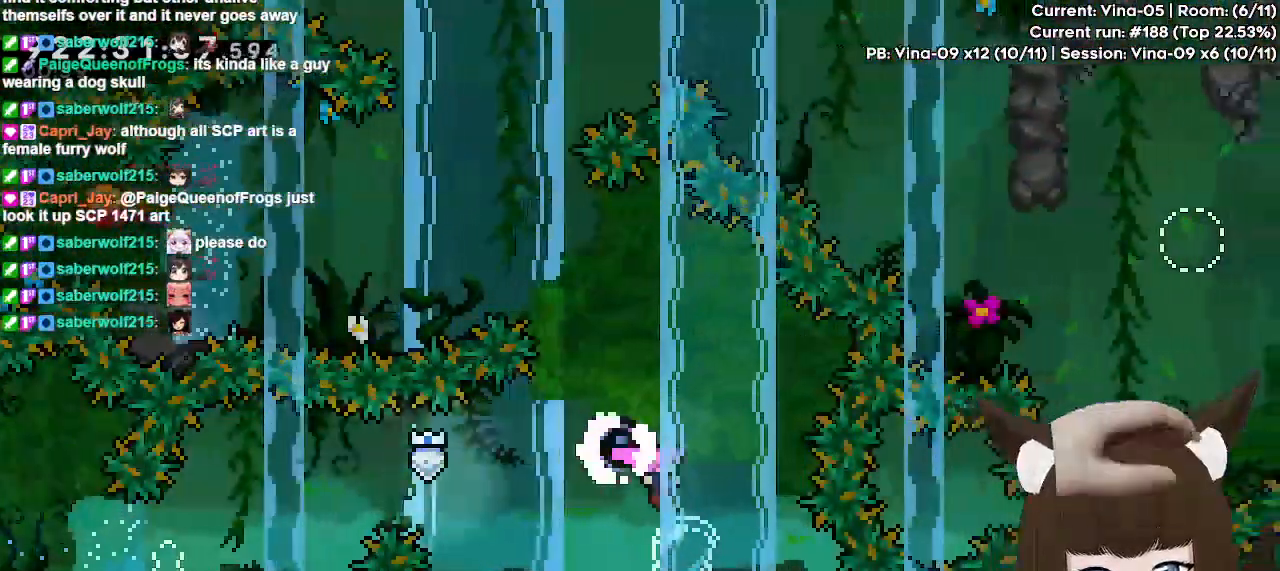
{"keys": ["left"], "events": [[67, "jump", "down"], [217, "left", "down"], [450, "jump", "up"]]}
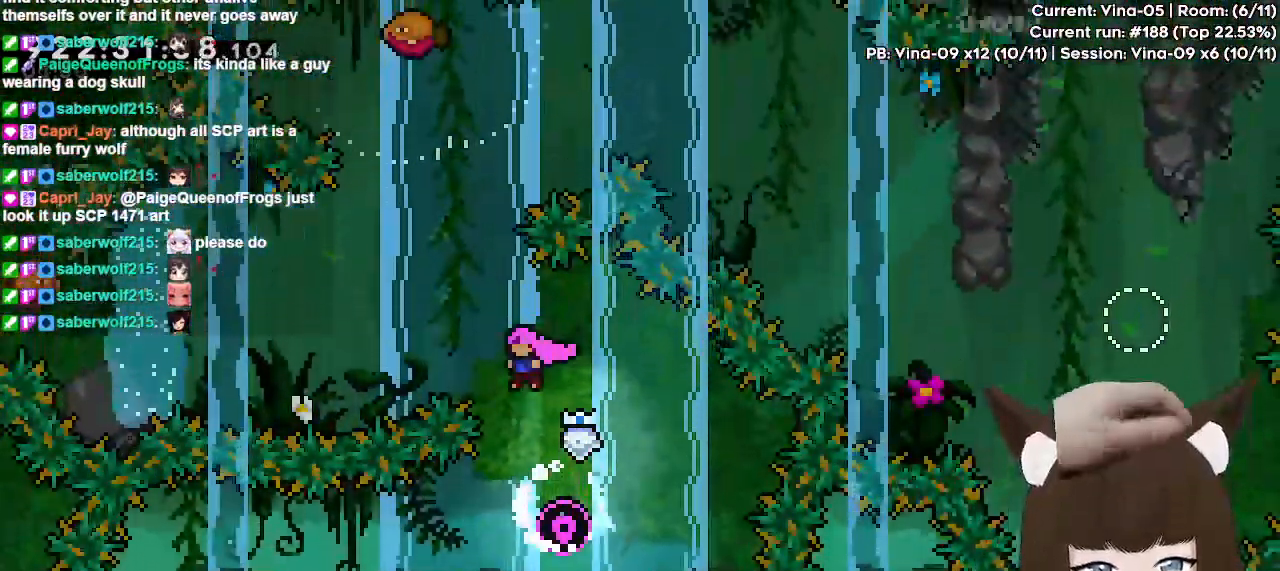
{"keys": ["left"], "events": [[33, "dash", "down"], [183, "dash", "up"], [233, "dash", "down"], [417, "dash", "up"]]}
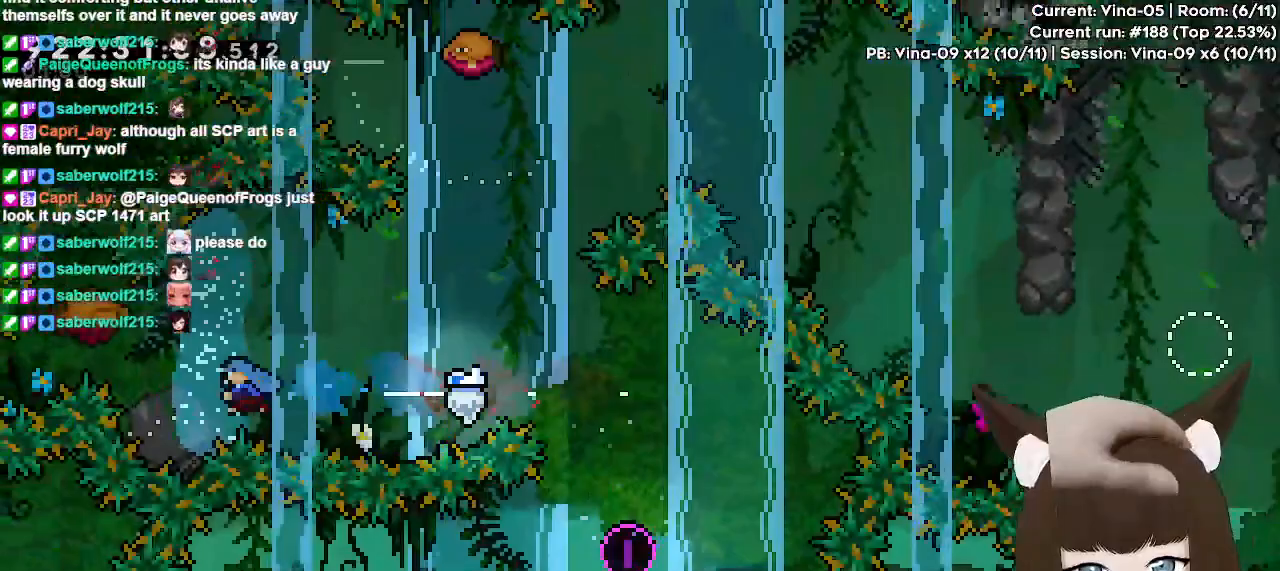
{"keys": ["dash", "up"], "events": [[100, "left", "up"], [100, "right", "down"], [300, "right", "up"], [333, "up", "down"], [433, "dash", "down"]]}
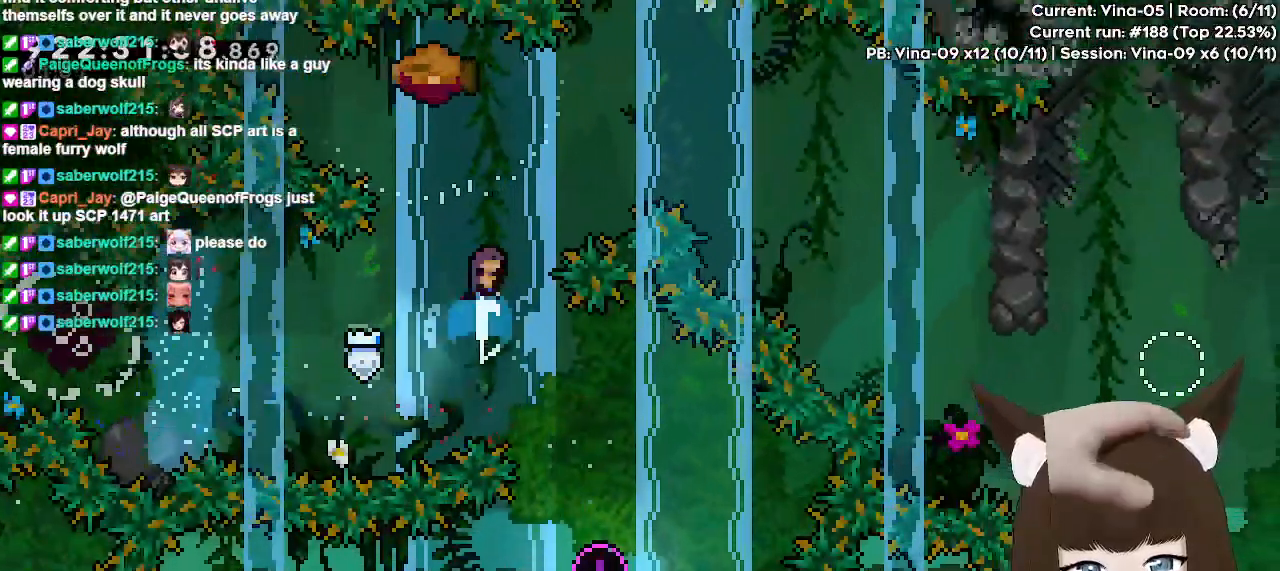
{"keys": ["dash", "down", "right"], "events": [[33, "dash", "up"], [67, "right", "down"], [117, "up", "up"], [400, "dash", "down"], [400, "down", "down"]]}
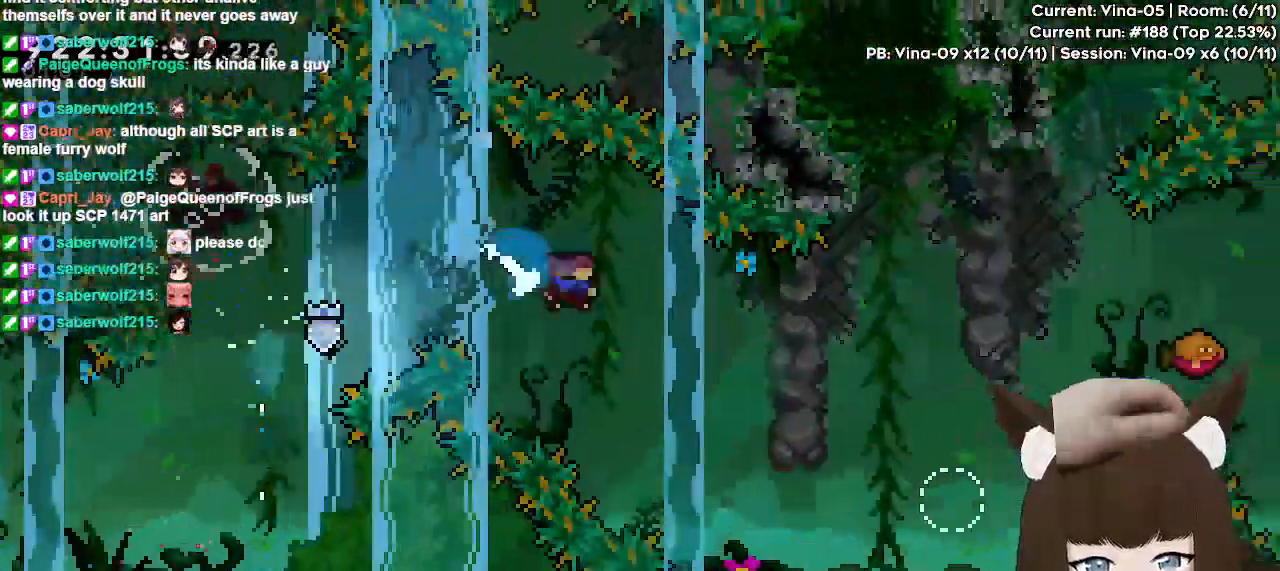
{"keys": ["jump", "right"]}
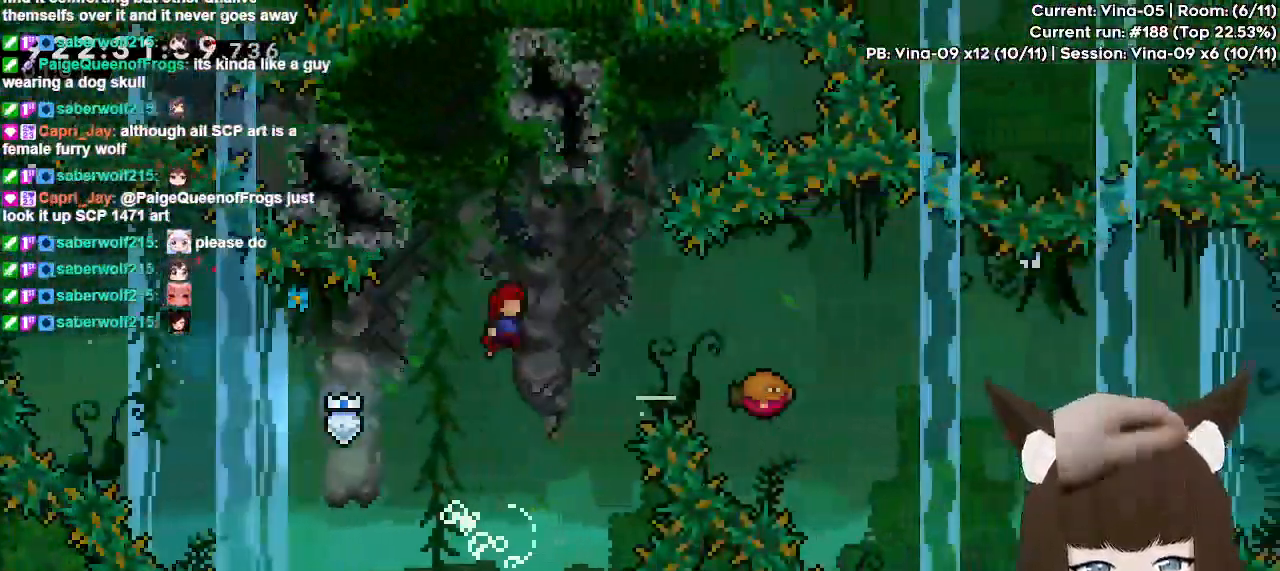
{"keys": ["right"], "events": [[17, "jump", "up"], [100, "right", "up"], [200, "right", "down"], [250, "dash", "down"], [383, "dash", "up"]]}
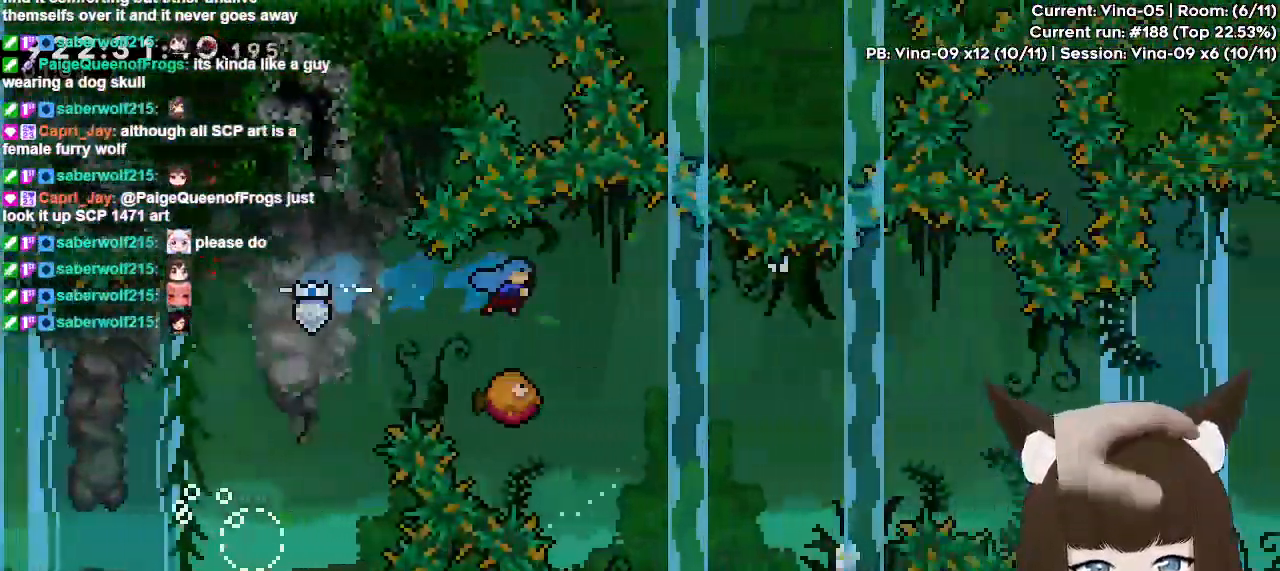
{"keys": ["right"], "events": [[67, "right", "up"], [267, "right", "down"]]}
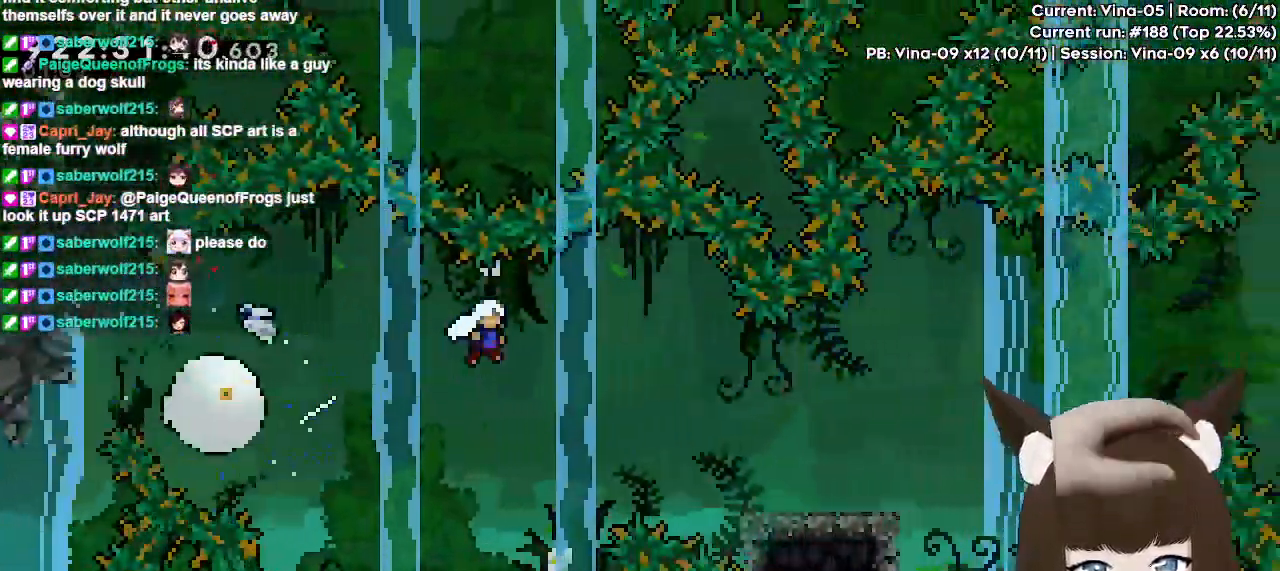
{"keys": ["jump", "right"], "events": [[50, "down", "down"], [83, "dash", "down"], [183, "dash", "up"], [233, "down", "up"], [417, "jump", "down"]]}
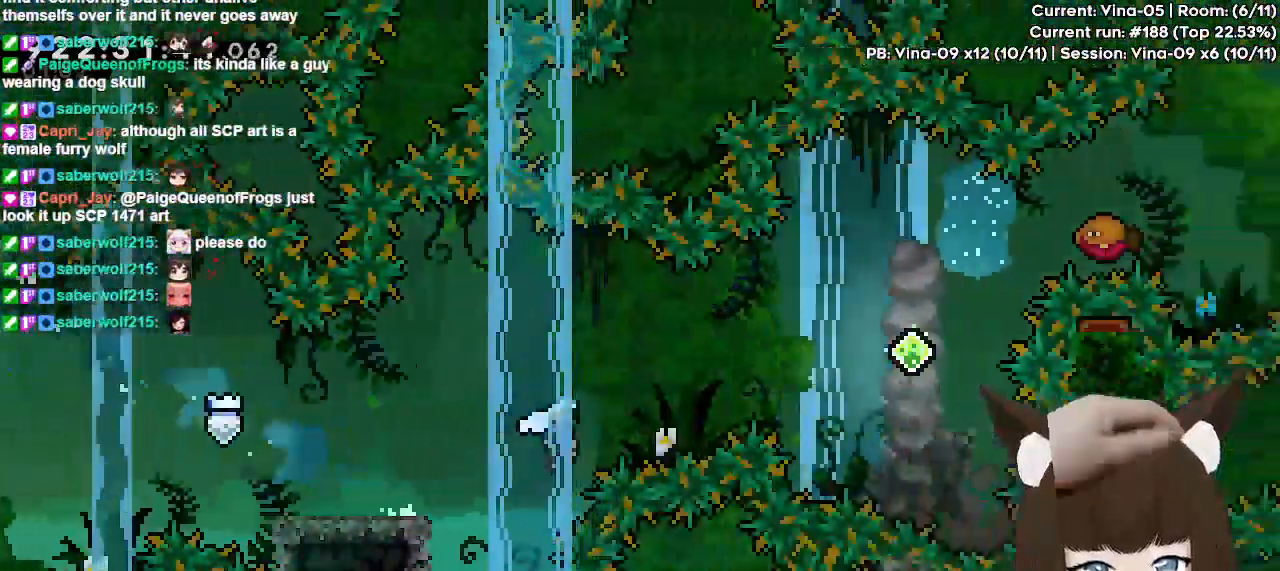
{"keys": ["up"], "events": [[250, "jump", "up"], [300, "right", "up"], [300, "up", "down"], [333, "dash", "down"], [483, "dash", "up"]]}
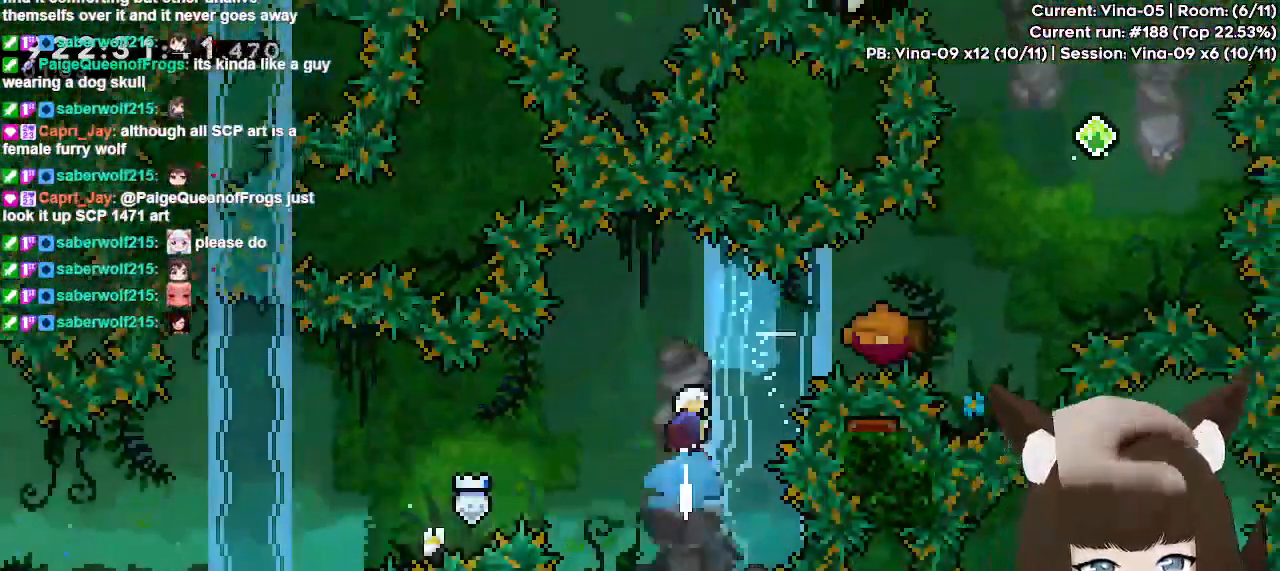
{"keys": ["dash", "jump", "right"], "events": [[117, "up", "up"], [267, "right", "down"], [300, "dash", "down"], [500, "jump", "down"]]}
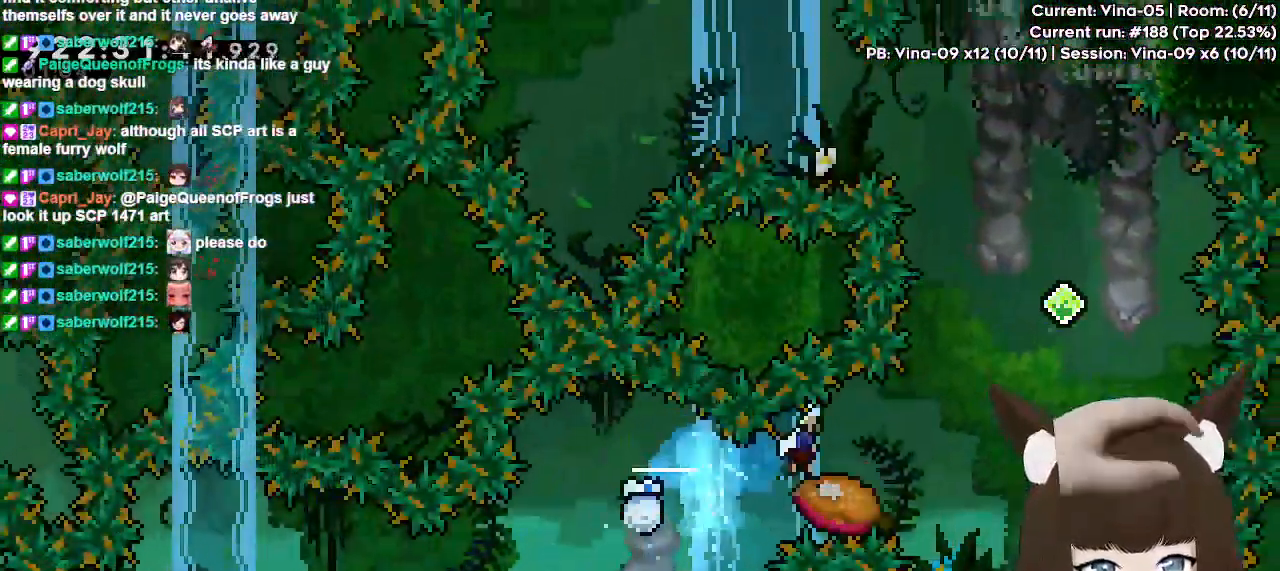
{"keys": ["dash", "up"], "events": [[233, "dash", "up"], [233, "jump", "up"], [283, "right", "up"], [317, "dash", "down"], [317, "up", "down"]]}
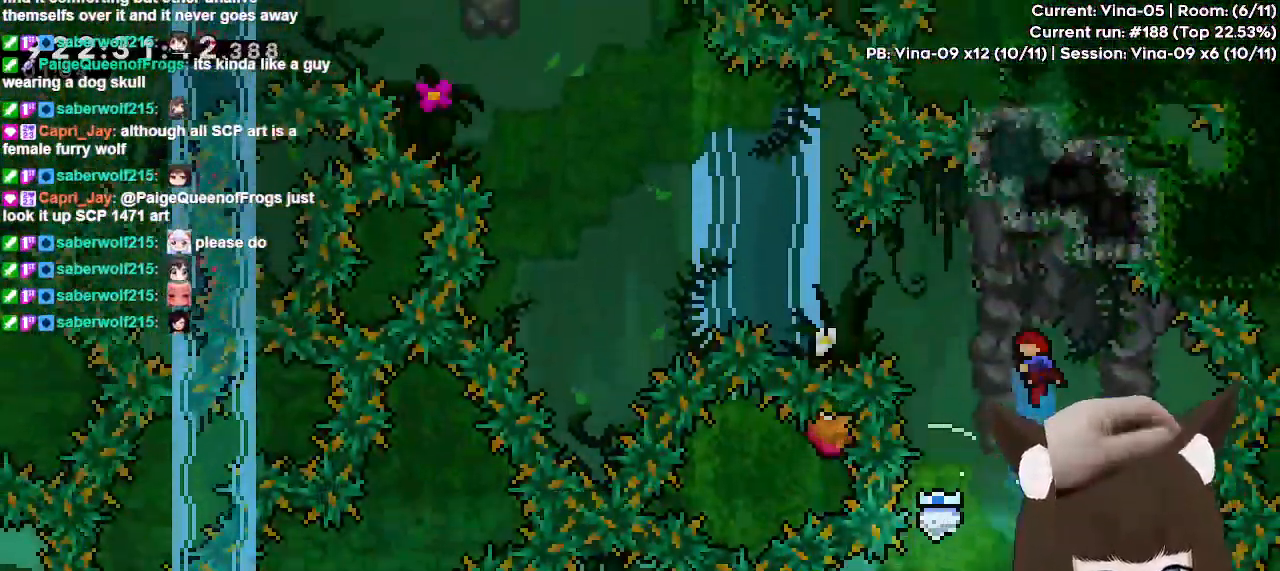
{"keys": ["dash", "jump", "left"], "events": [[17, "left", "down"], [50, "up", "up"], [100, "dash", "up"], [250, "dash", "down"], [433, "jump", "down"]]}
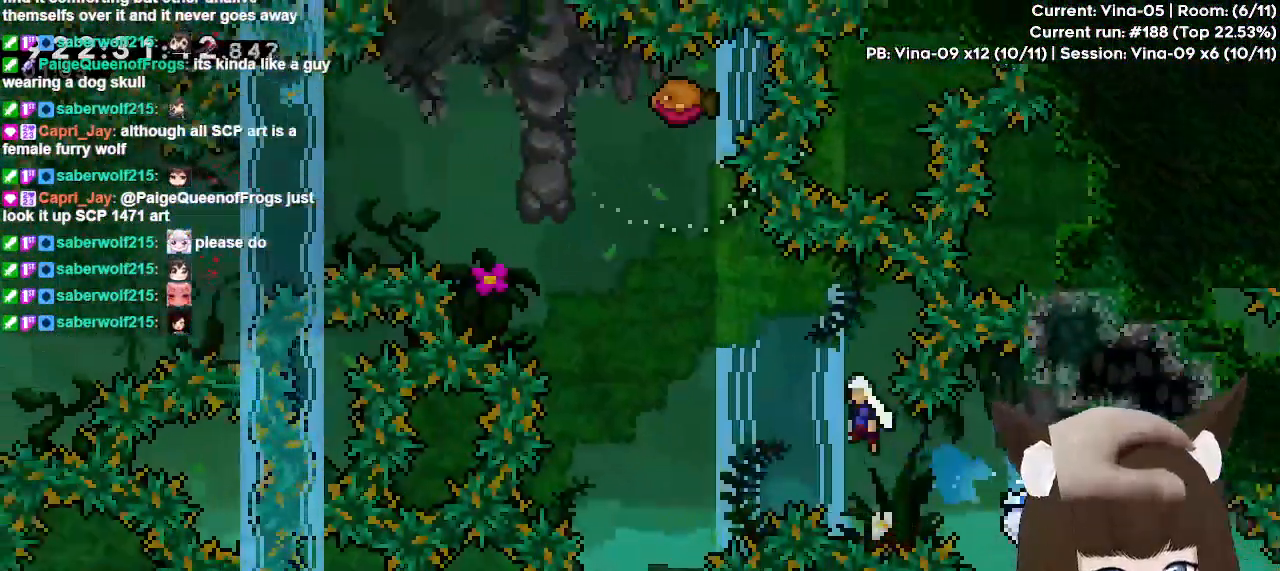
{"keys": ["left"], "events": [[217, "dash", "up"], [217, "jump", "up"], [267, "left", "up"], [300, "up", "down"], [350, "dash", "down"], [383, "left", "down"], [450, "dash", "up"], [500, "up", "up"]]}
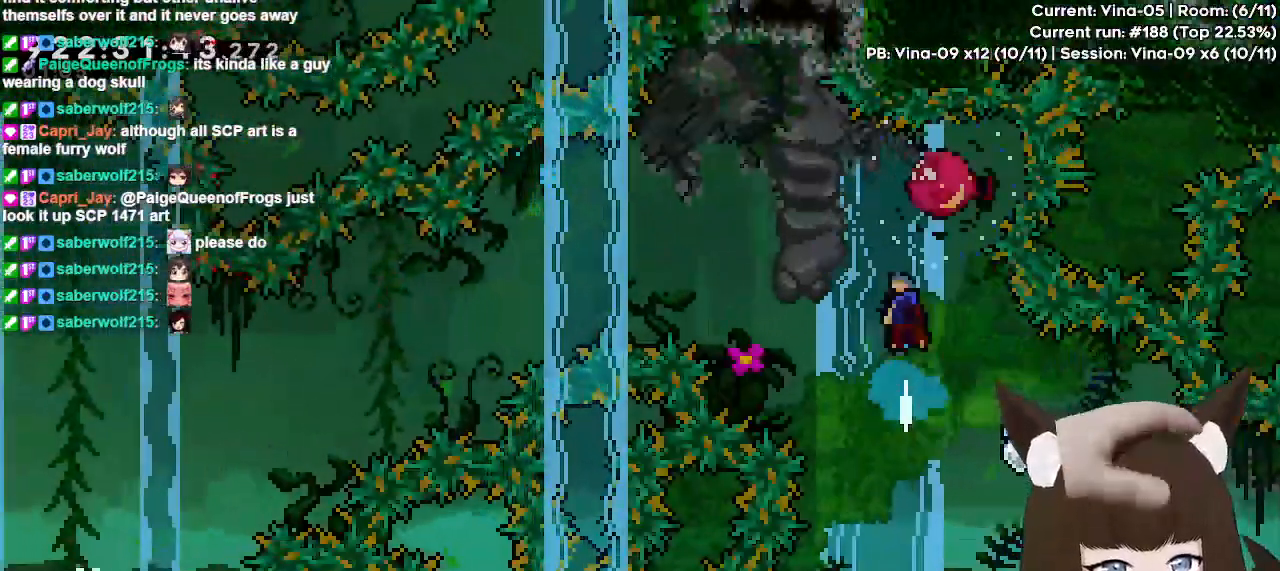
{"keys": ["down", "left"], "events": [[317, "dash", "down"], [317, "down", "down"], [467, "dash", "up"]]}
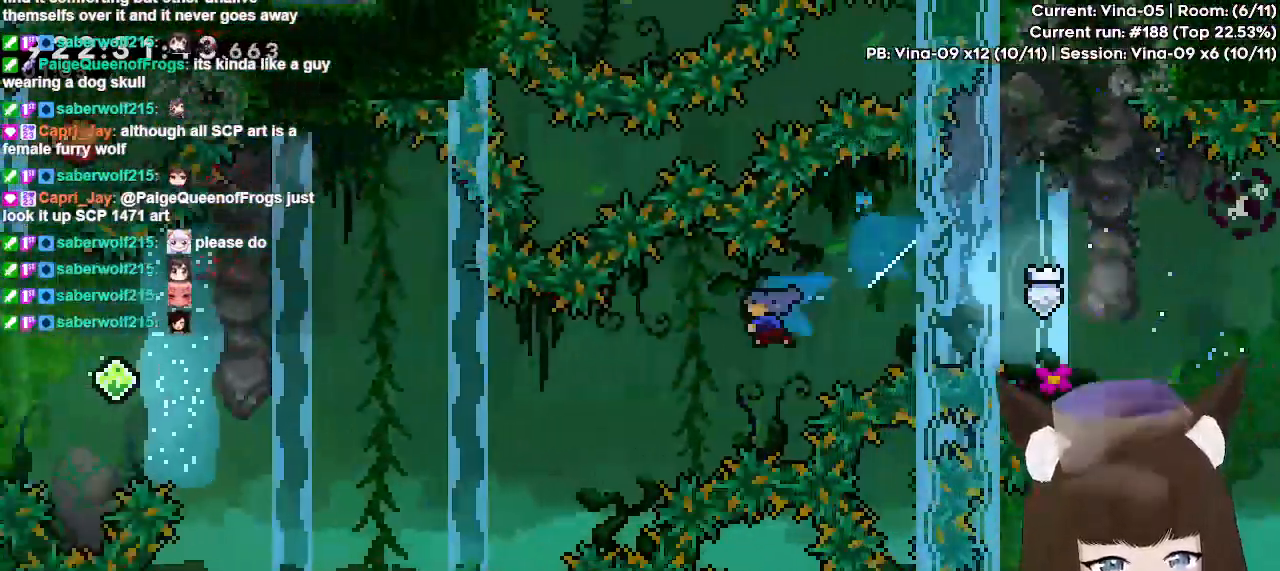
{"keys": ["jump"], "events": [[17, "down", "up"], [383, "left", "up"], [483, "jump", "down"]]}
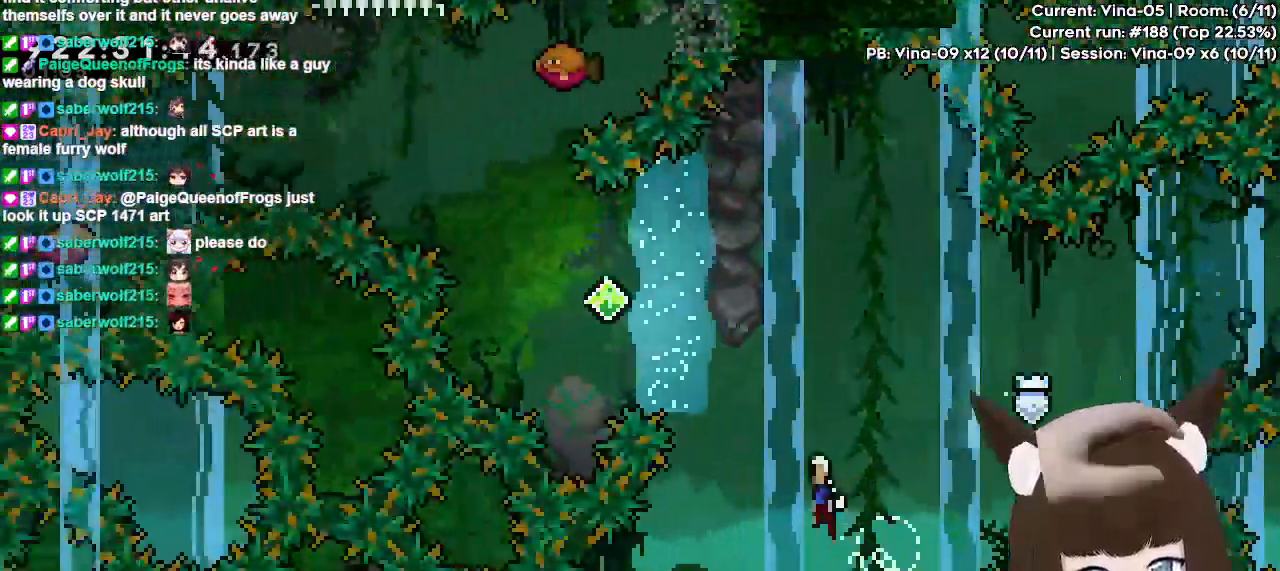
{"keys": ["dash", "left"], "events": [[33, "left", "down"], [400, "jump", "up"], [450, "dash", "down"]]}
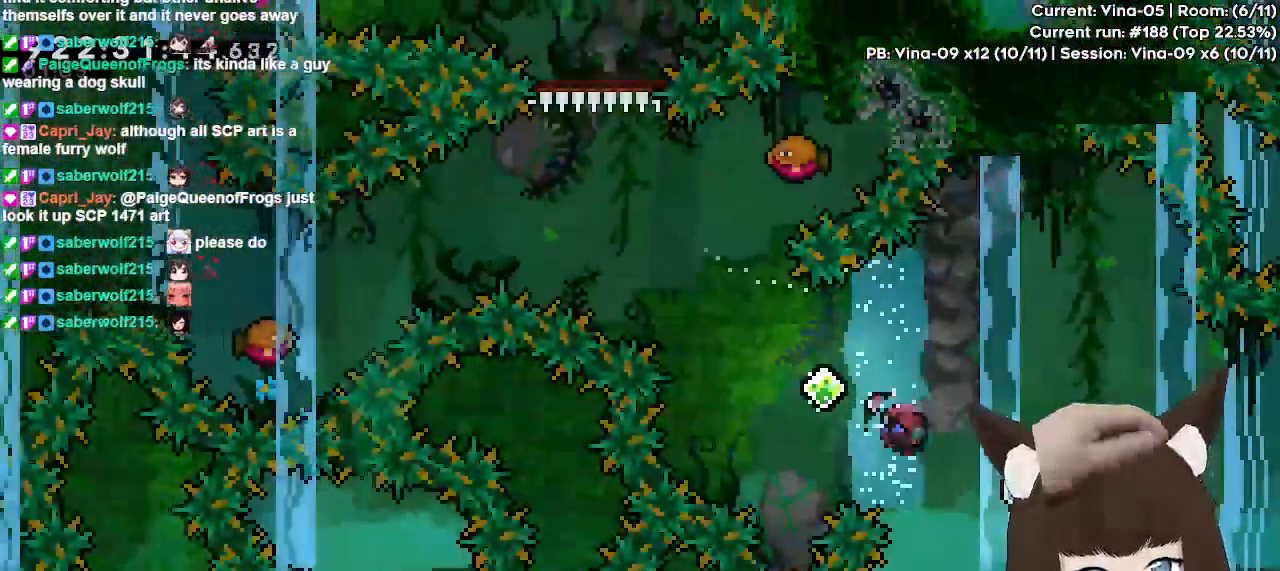
{"keys": ["up"], "events": [[133, "dash", "up"], [183, "left", "up"], [233, "dash", "down"], [233, "up", "down"], [417, "dash", "up"]]}
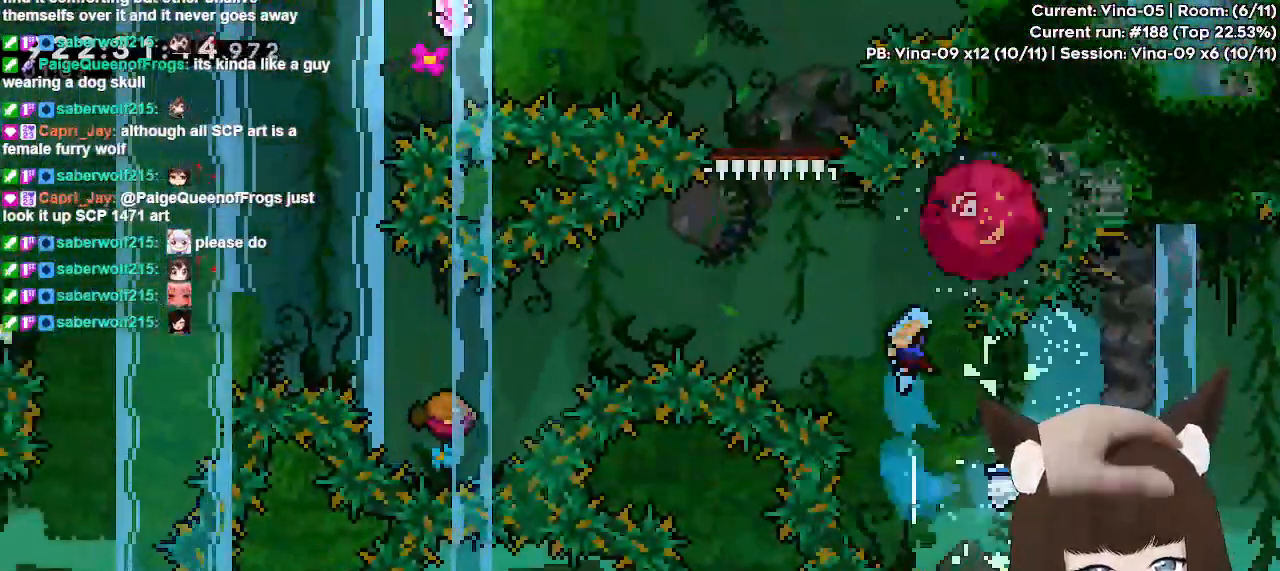
{"keys": ["left"], "events": [[17, "up", "up"], [50, "left", "down"], [250, "down", "down"], [300, "dash", "down"], [433, "dash", "up"], [433, "down", "up"]]}